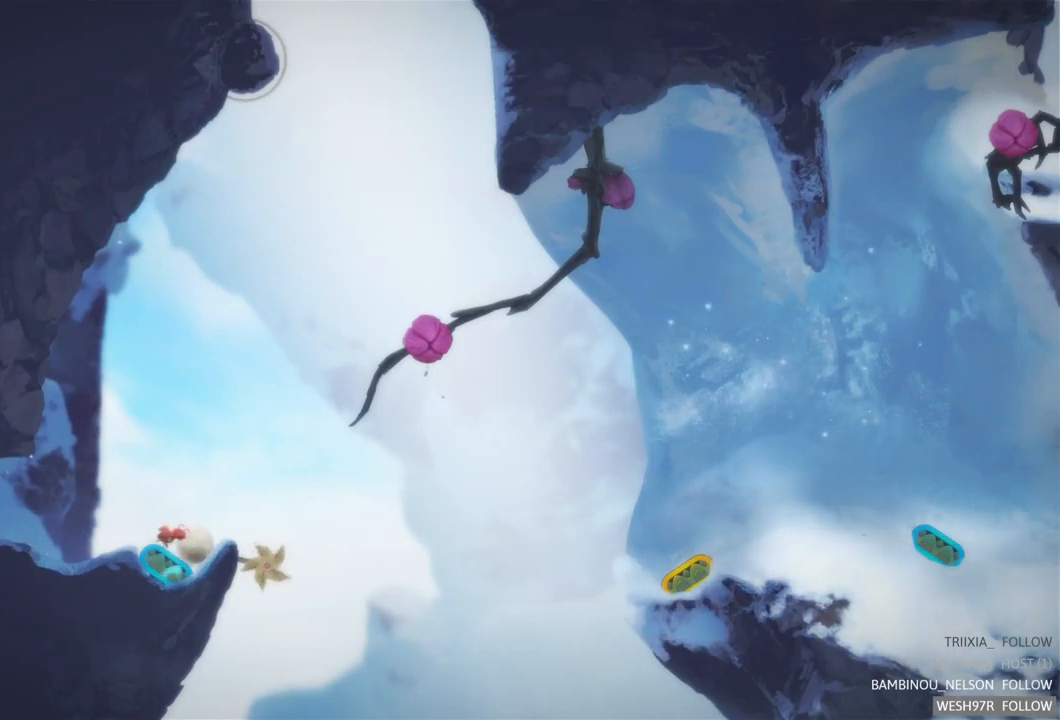
Gameplay with a controller (Xbox layout); each line is a JSON object with the inputs held at the frame after it. "events" lists button and stick changes between this image and that frame as [ms after this image, input, new state], when the widget could be followed in between. Not read: L3 R3.
{"buttons": [], "left_stick": "center", "right_stick": "center", "events": [[300, "L2", "down"], [467, "L2", "up"]]}
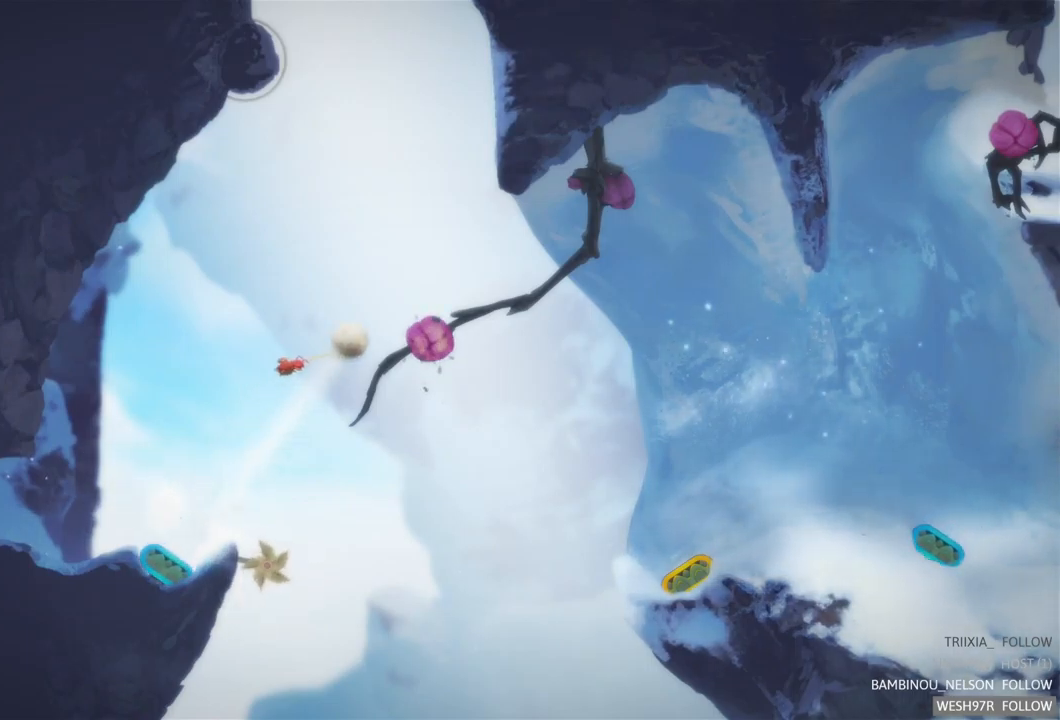
{"buttons": ["L2"], "left_stick": "center", "right_stick": "center", "events": [[184, "L2", "down"]]}
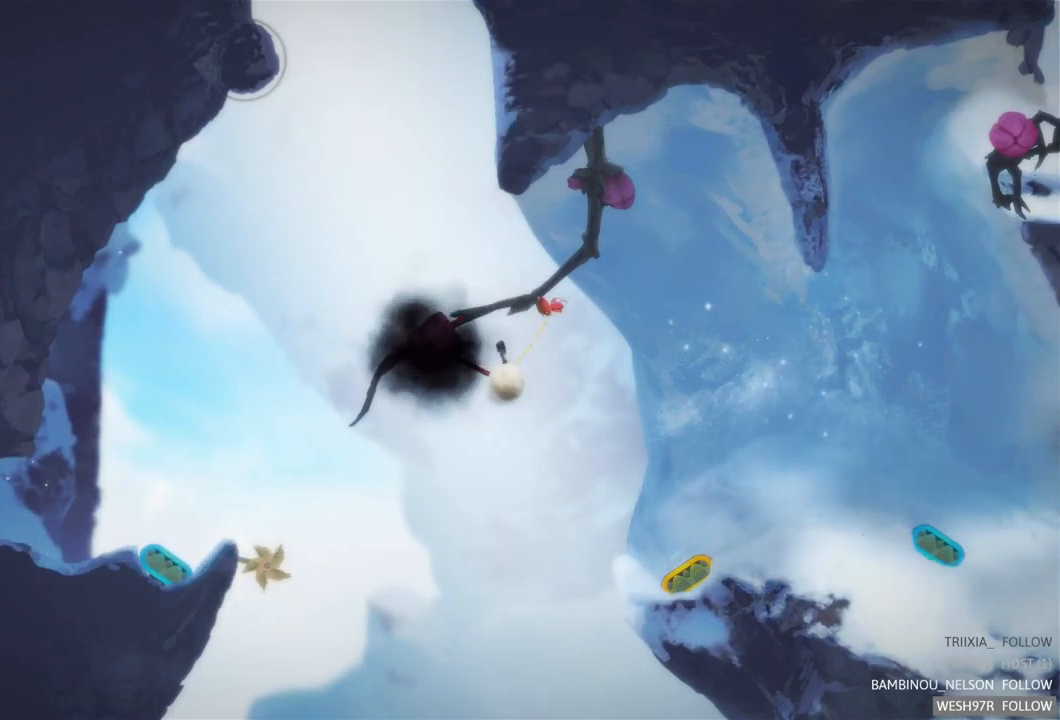
{"buttons": [], "left_stick": "center", "right_stick": "center", "events": [[367, "L2", "up"]]}
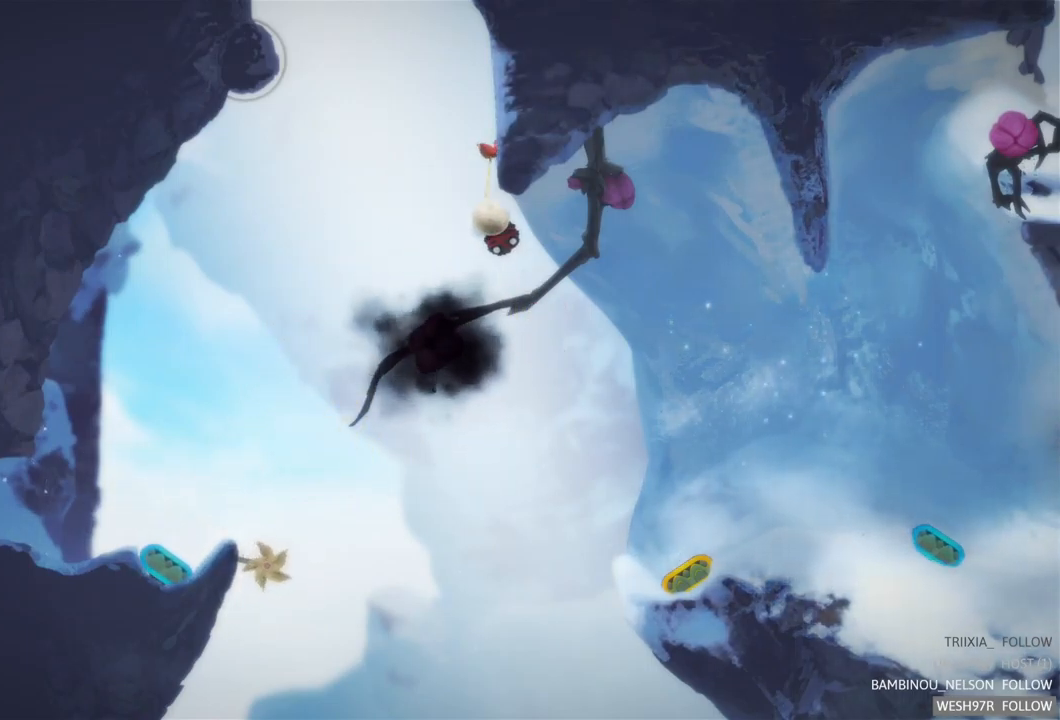
{"buttons": [], "left_stick": "center", "right_stick": "center", "events": []}
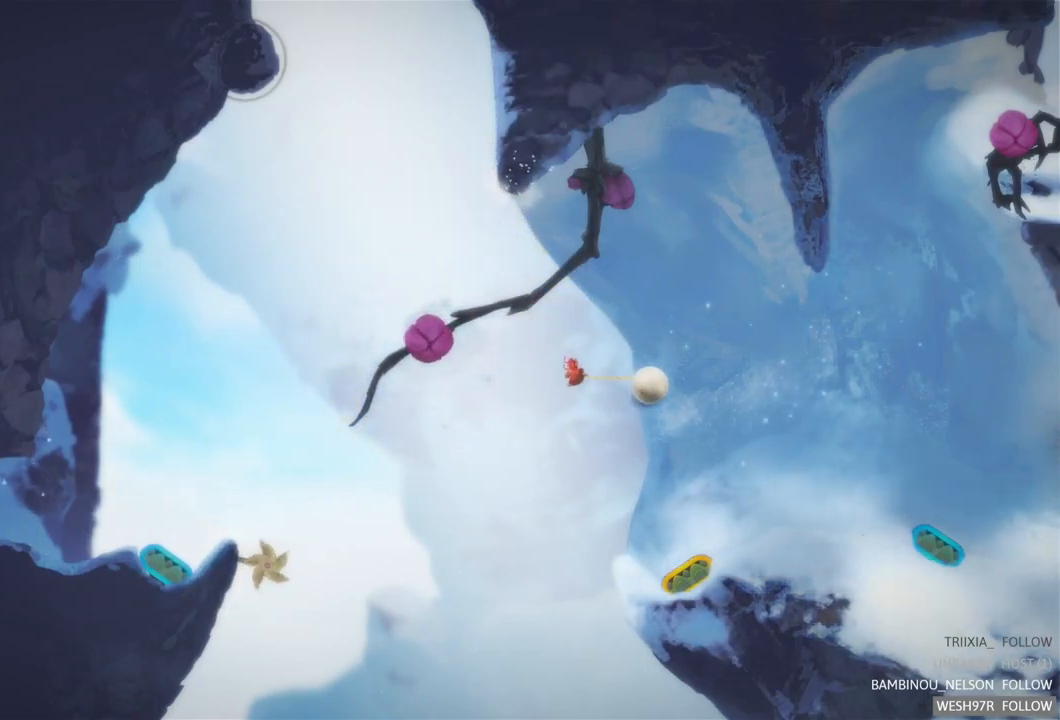
{"buttons": [], "left_stick": "left", "right_stick": "center", "events": [[367, "left_stick", "left"]]}
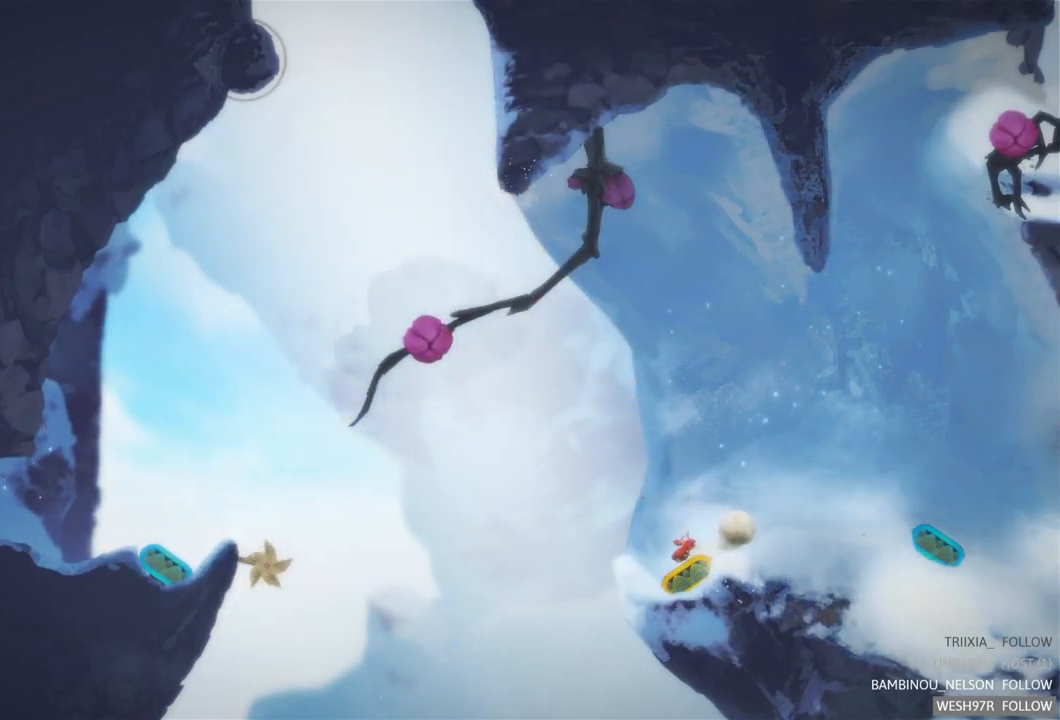
{"buttons": [], "left_stick": "center", "right_stick": "center", "events": [[350, "left_stick", "center"]]}
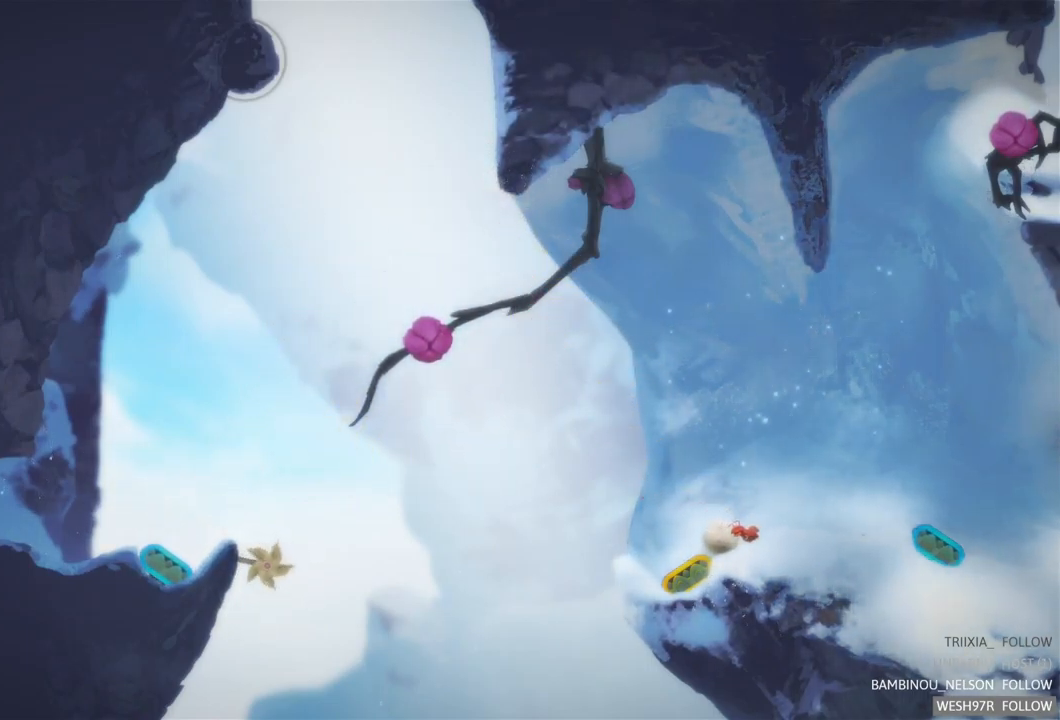
{"buttons": [], "left_stick": "left", "right_stick": "center", "events": [[34, "left_stick", "left"]]}
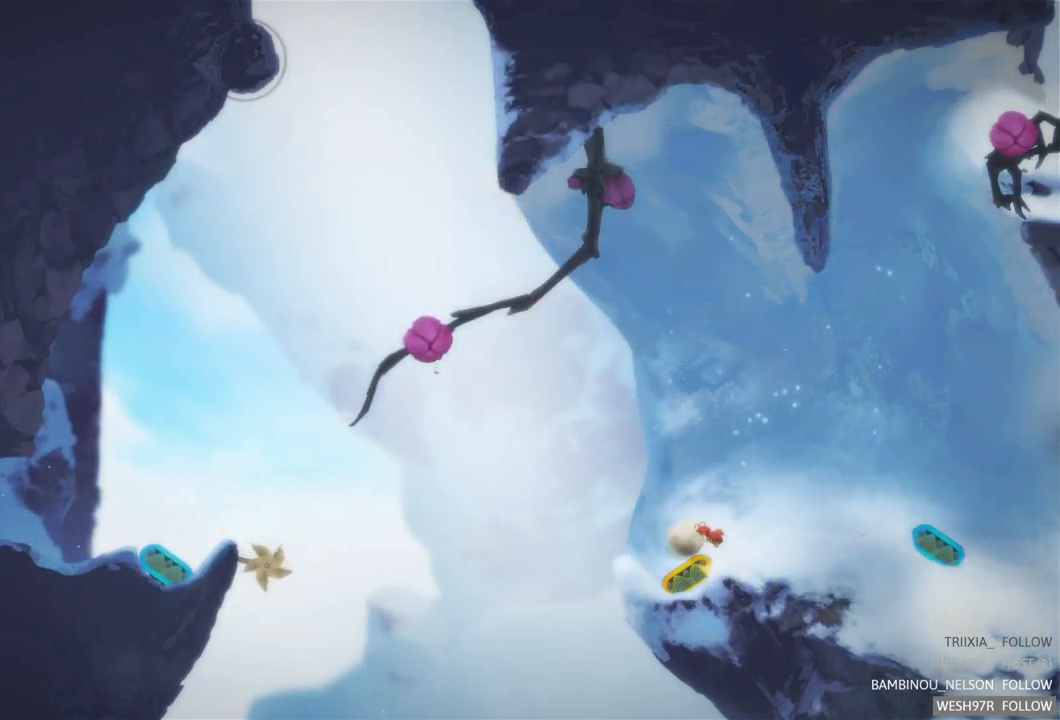
{"buttons": ["R2"], "left_stick": "center", "right_stick": "center", "events": [[84, "left_stick", "center"], [400, "R2", "down"]]}
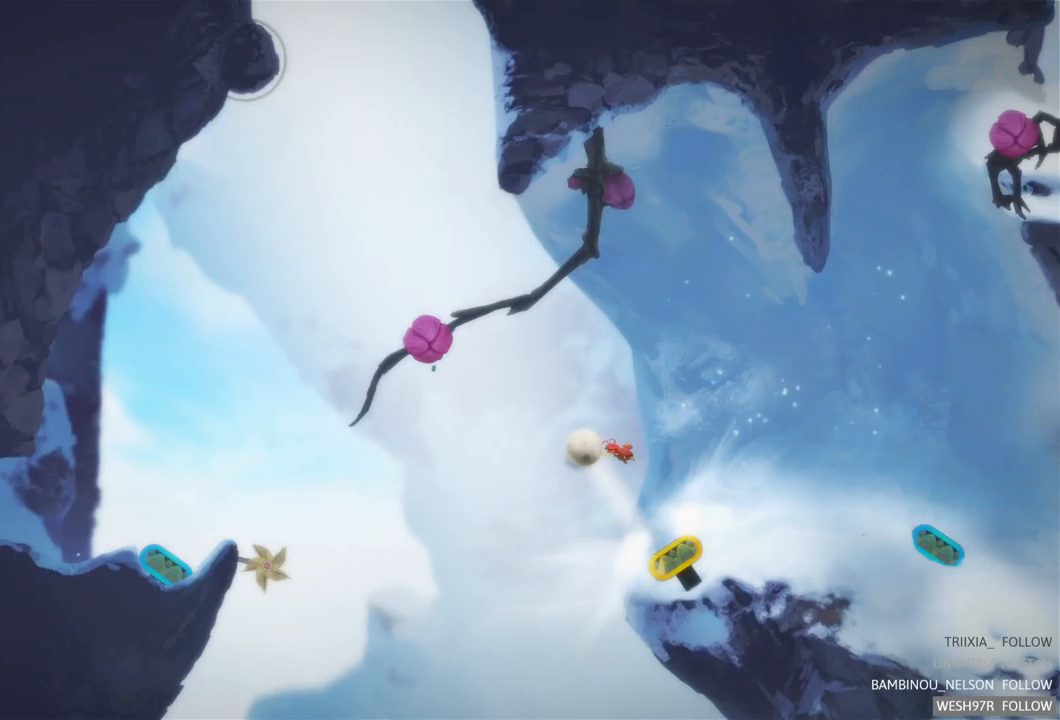
{"buttons": ["L2"], "left_stick": "center", "right_stick": "center", "events": [[117, "R2", "up"], [267, "L2", "down"]]}
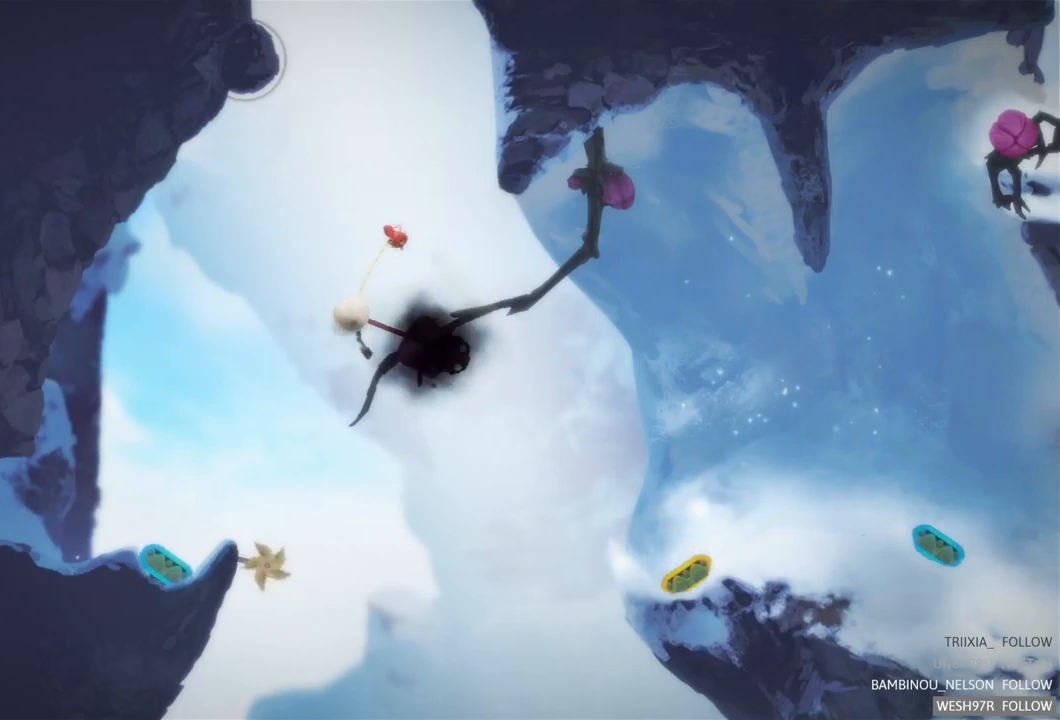
{"buttons": ["L2"], "left_stick": "center", "right_stick": "center", "events": []}
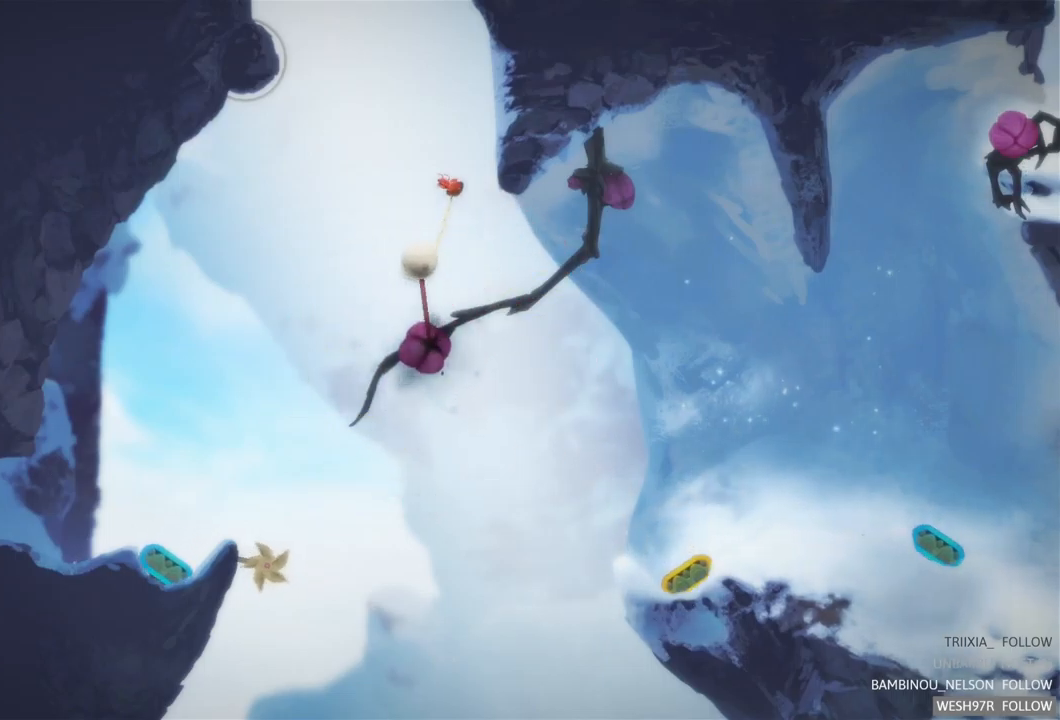
{"buttons": ["L2"], "left_stick": "center", "right_stick": "center", "events": []}
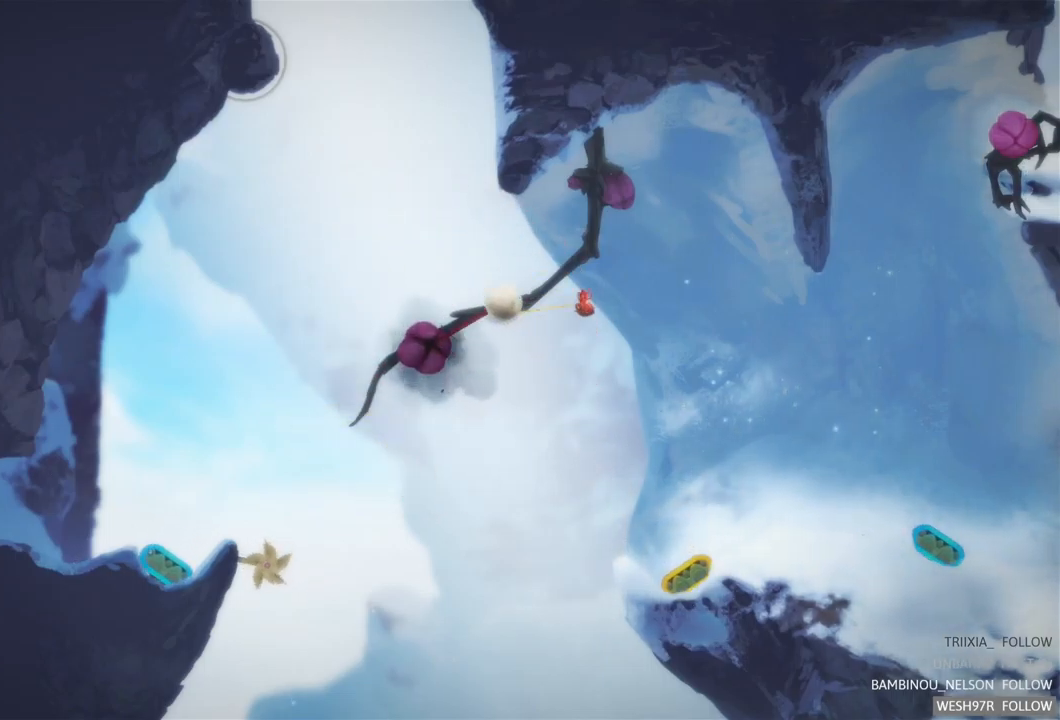
{"buttons": ["L2"], "left_stick": "center", "right_stick": "center", "events": []}
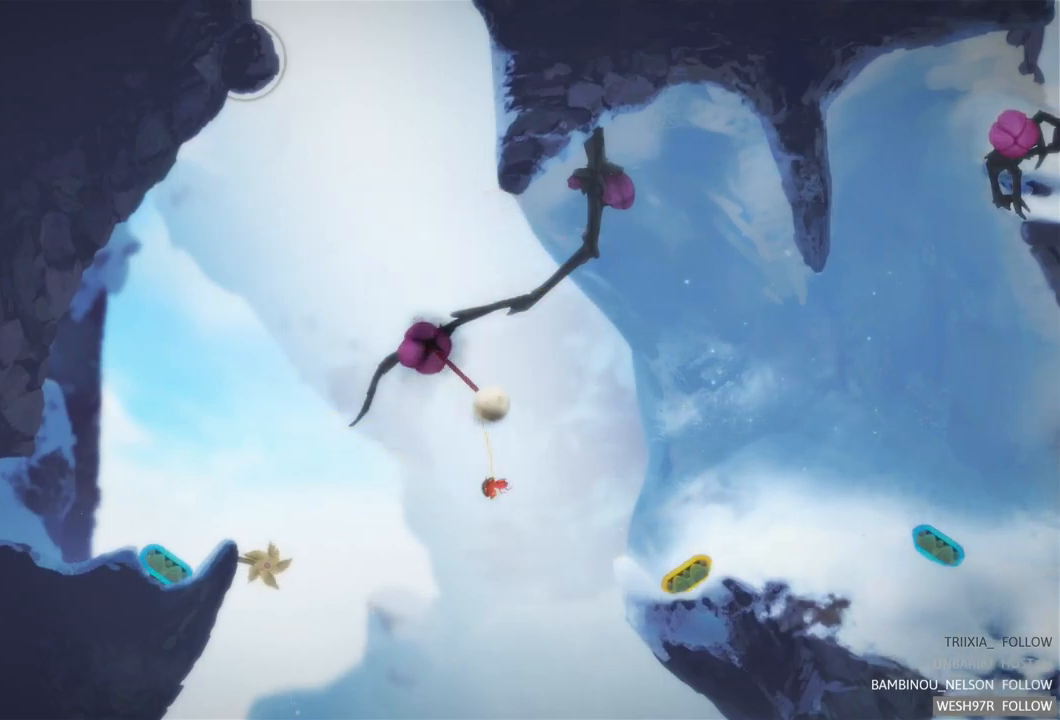
{"buttons": [], "left_stick": "center", "right_stick": "center", "events": [[467, "L2", "up"]]}
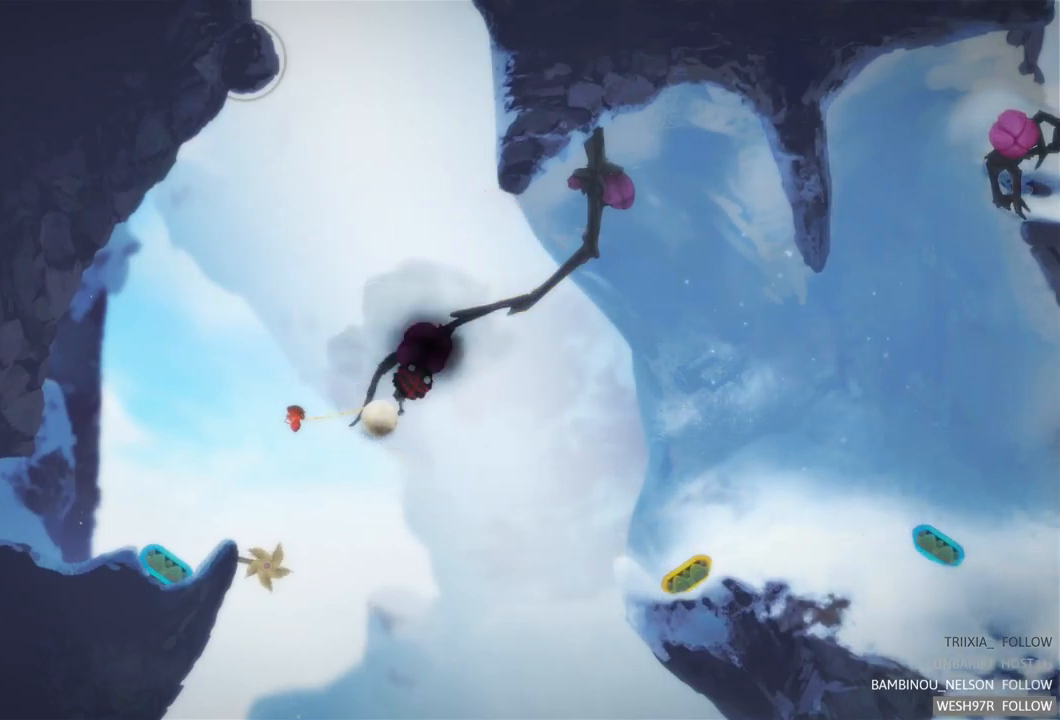
{"buttons": [], "left_stick": "center", "right_stick": "center", "events": []}
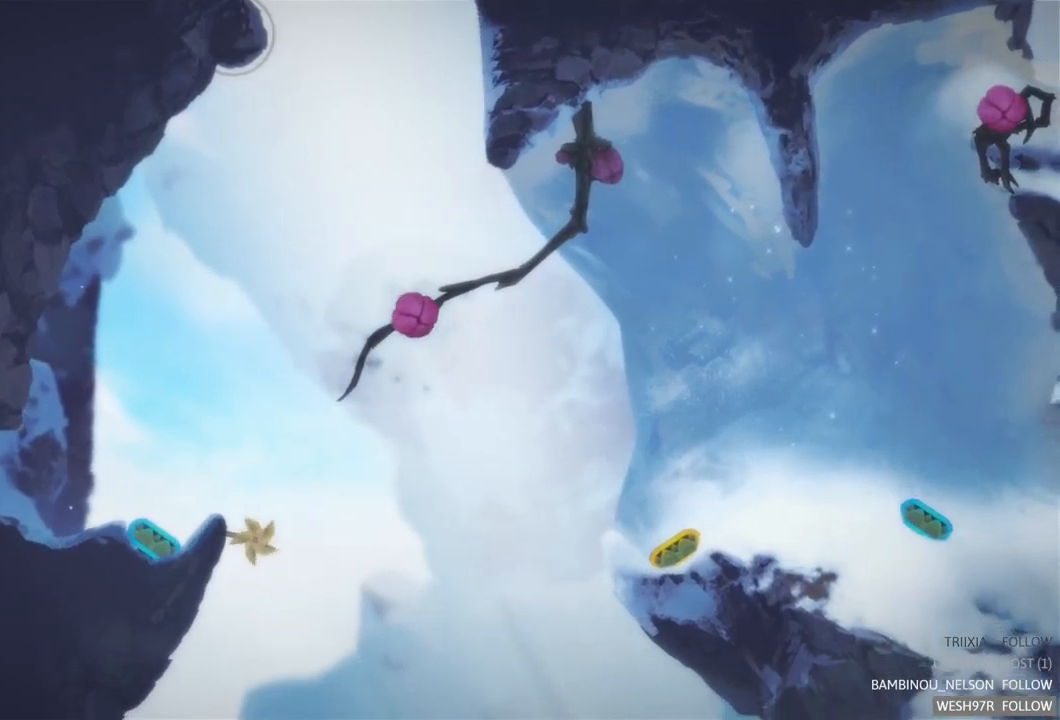
{"buttons": [], "left_stick": "right", "right_stick": "center", "events": [[33, "left_stick", "right"]]}
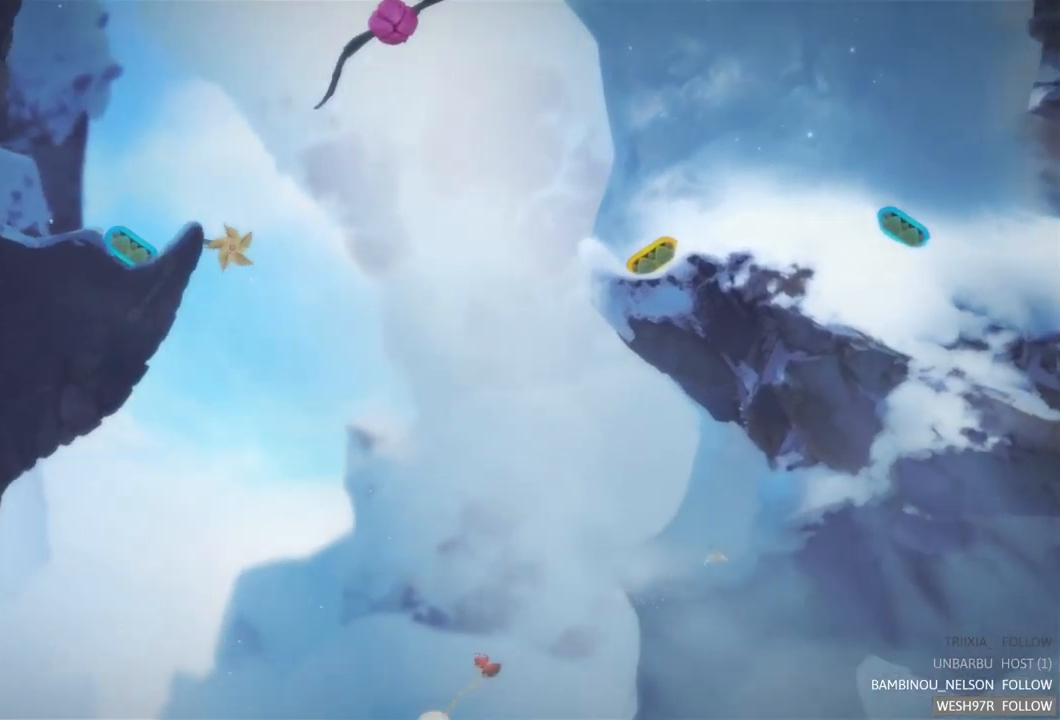
{"buttons": [], "left_stick": "left", "right_stick": "center", "events": [[450, "left_stick", "left"]]}
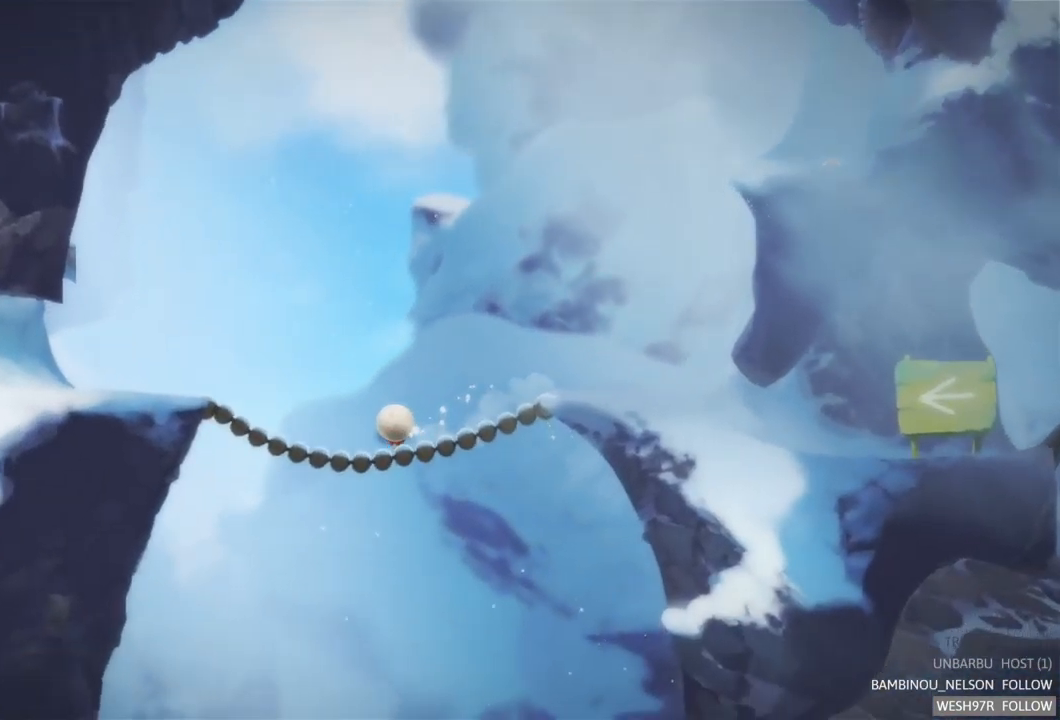
{"buttons": [], "left_stick": "left", "right_stick": "center", "events": []}
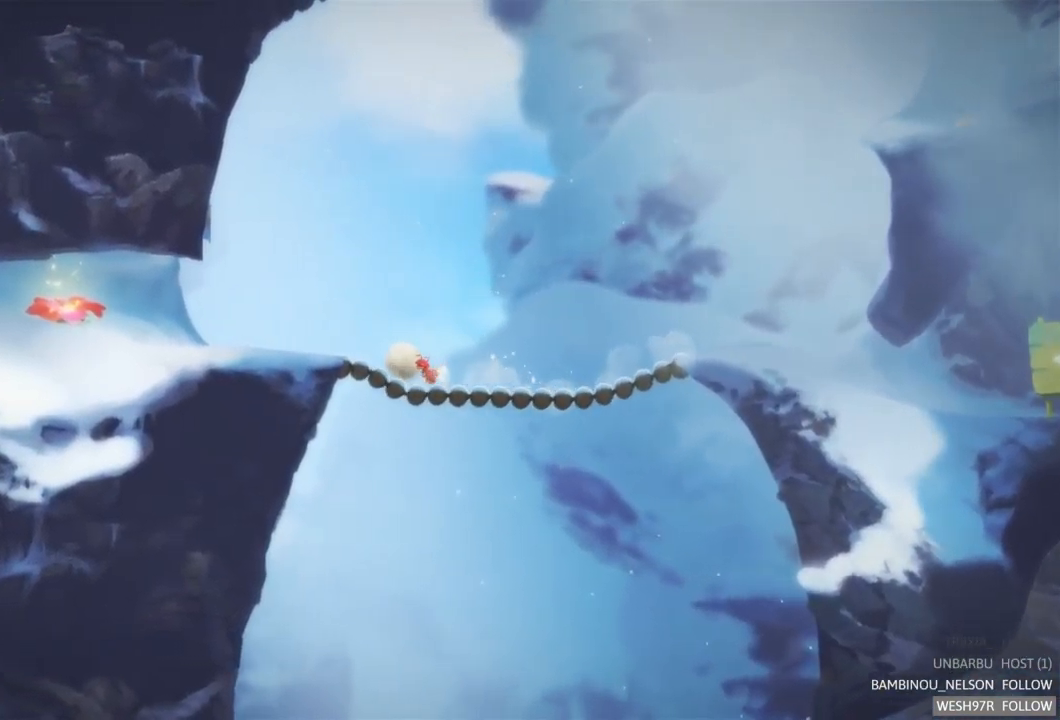
{"buttons": [], "left_stick": "left", "right_stick": "center", "events": []}
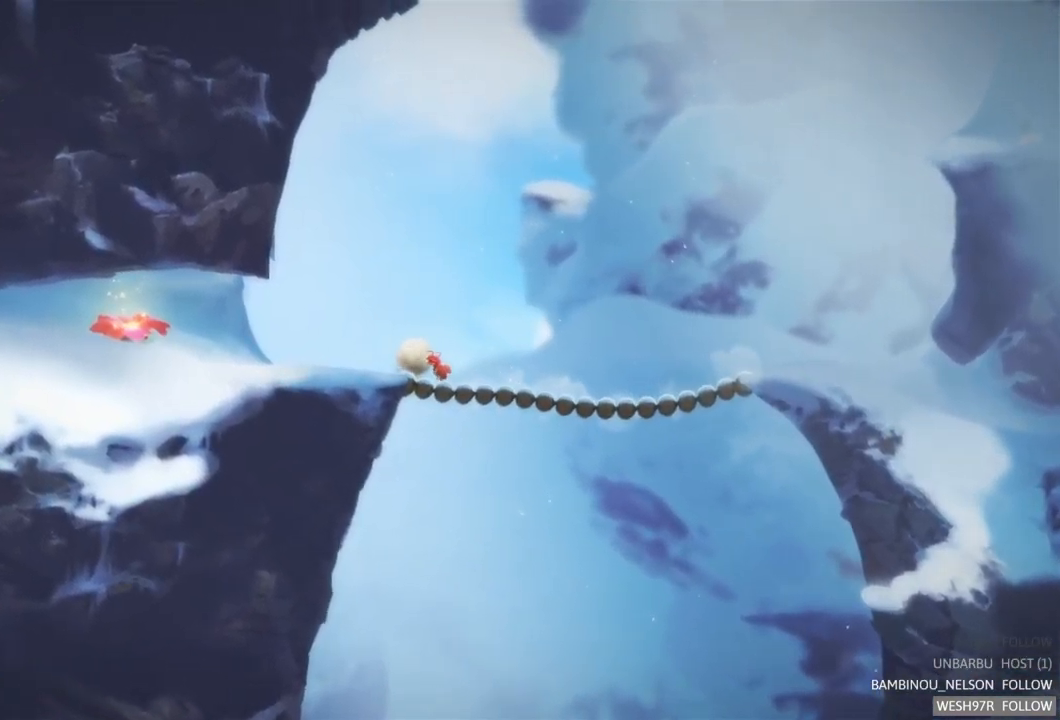
{"buttons": [], "left_stick": "left", "right_stick": "center", "events": []}
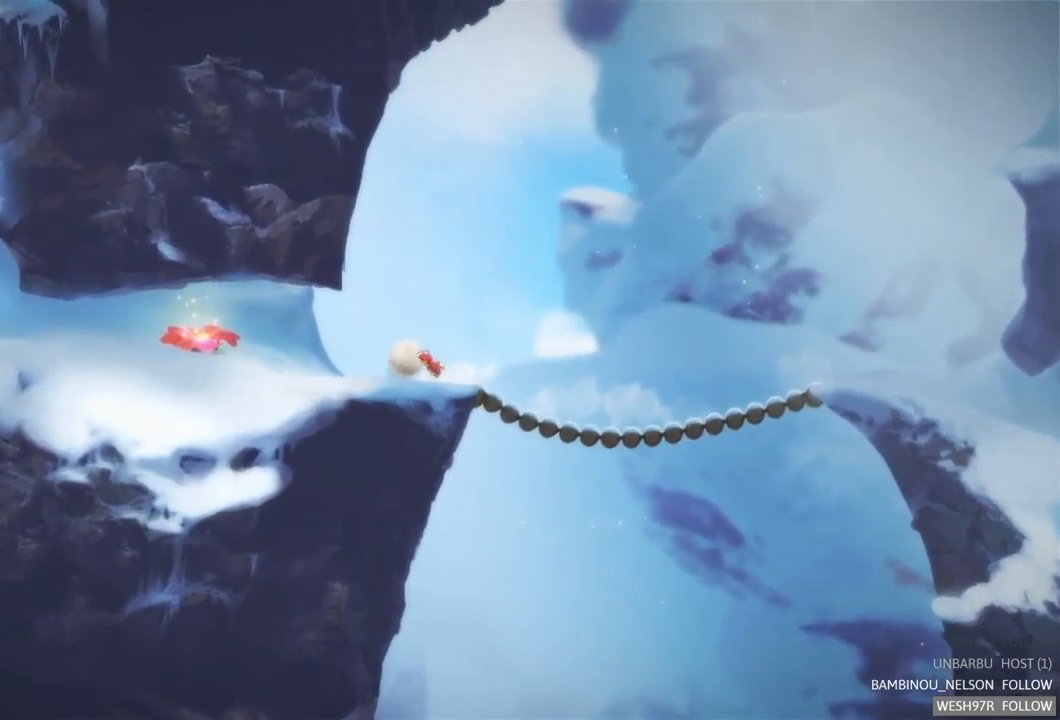
{"buttons": [], "left_stick": "left", "right_stick": "center", "events": []}
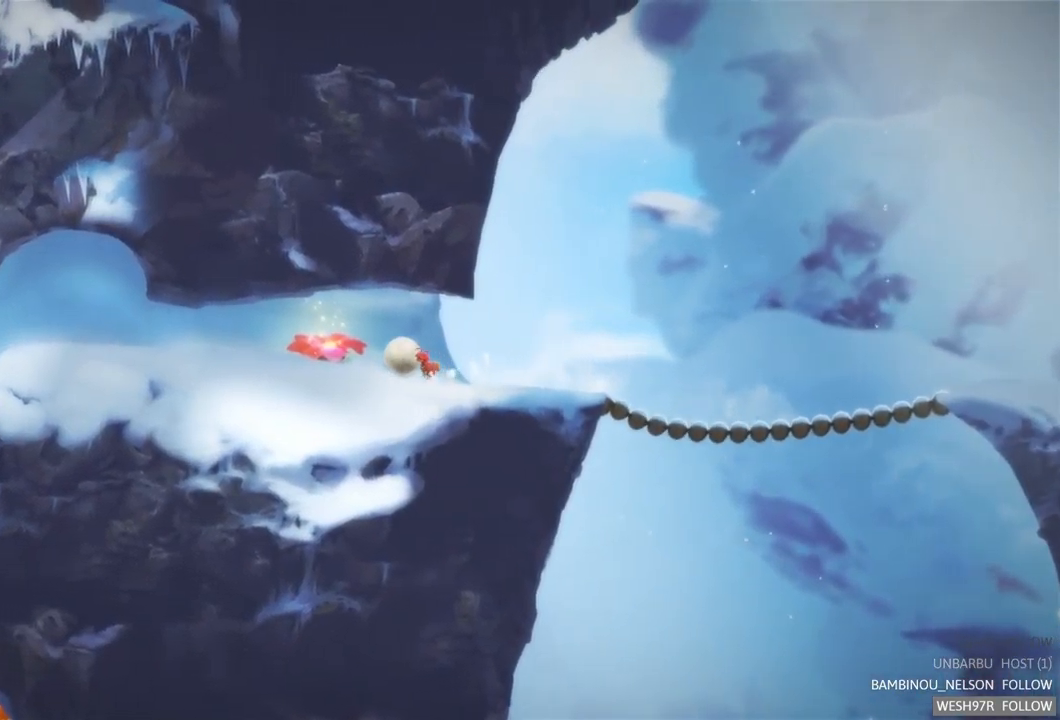
{"buttons": [], "left_stick": "left", "right_stick": "center", "events": []}
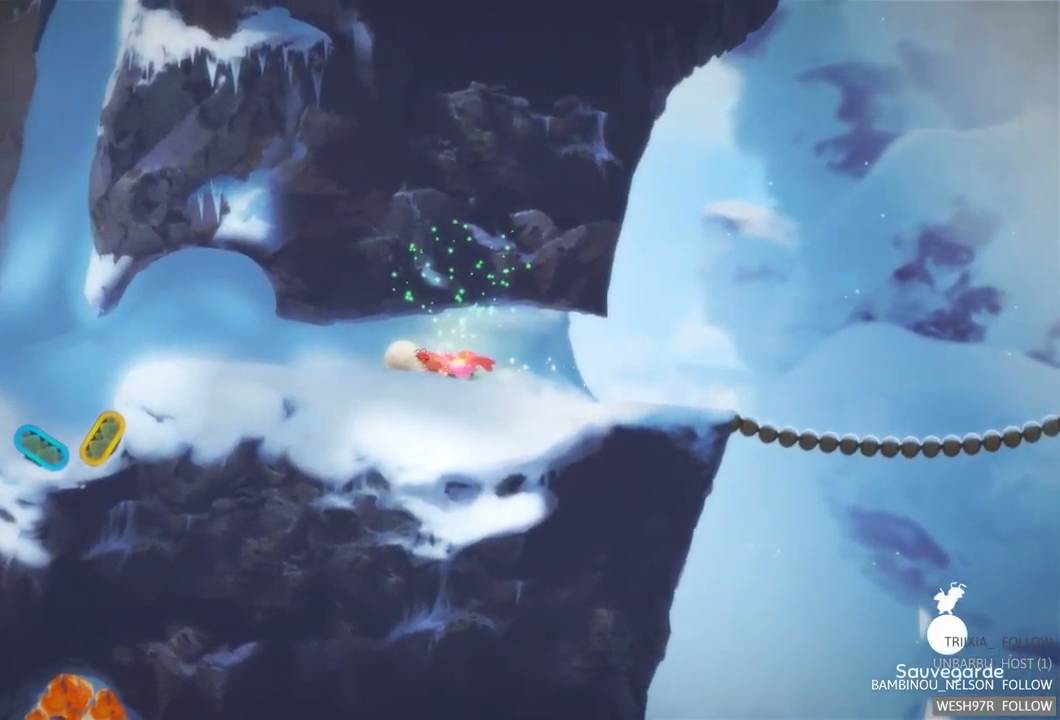
{"buttons": [], "left_stick": "left", "right_stick": "center", "events": []}
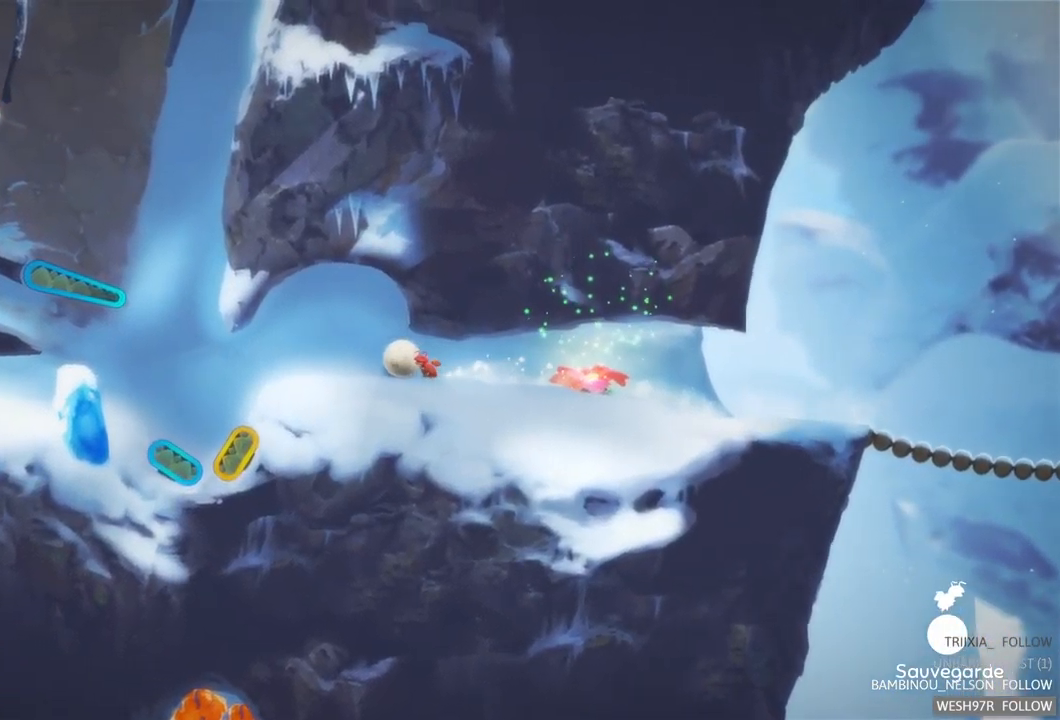
{"buttons": [], "left_stick": "left", "right_stick": "center", "events": []}
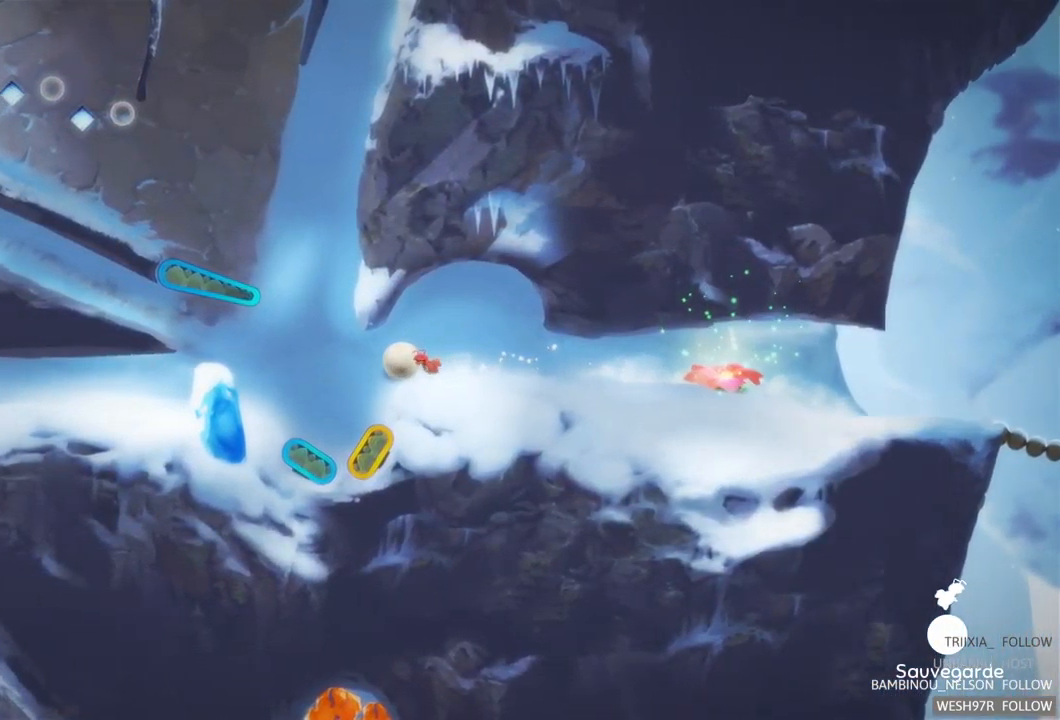
{"buttons": [], "left_stick": "right", "right_stick": "center", "events": [[17, "left_stick", "center"], [84, "left_stick", "right"]]}
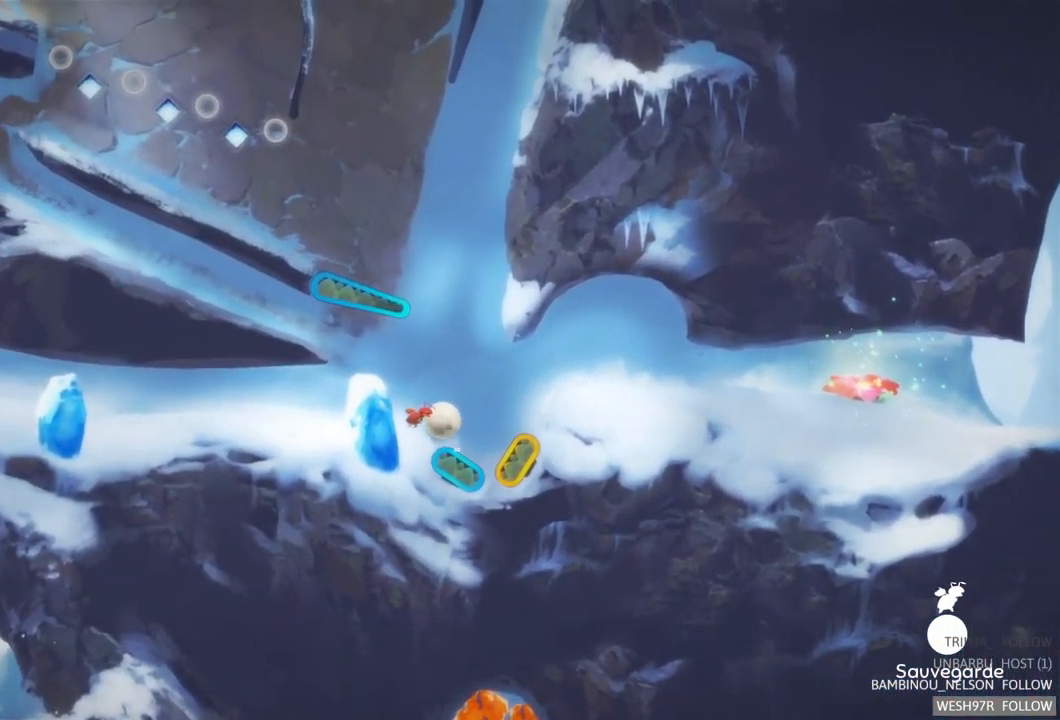
{"buttons": [], "left_stick": "right", "right_stick": "center", "events": []}
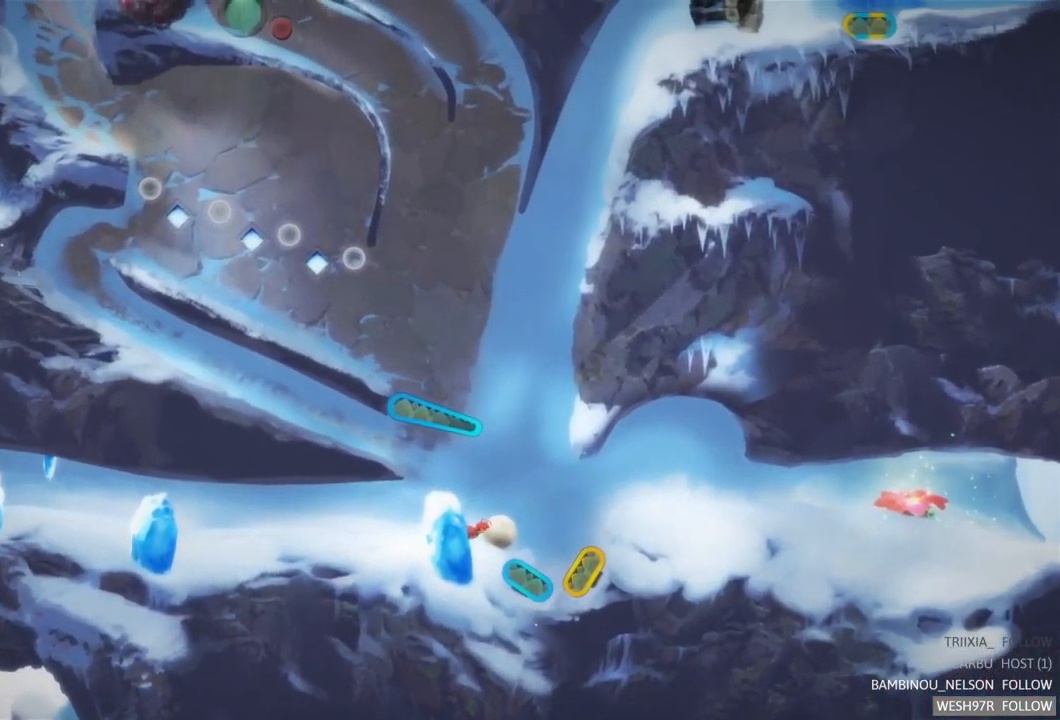
{"buttons": [], "left_stick": "center", "right_stick": "center", "events": [[434, "left_stick", "center"]]}
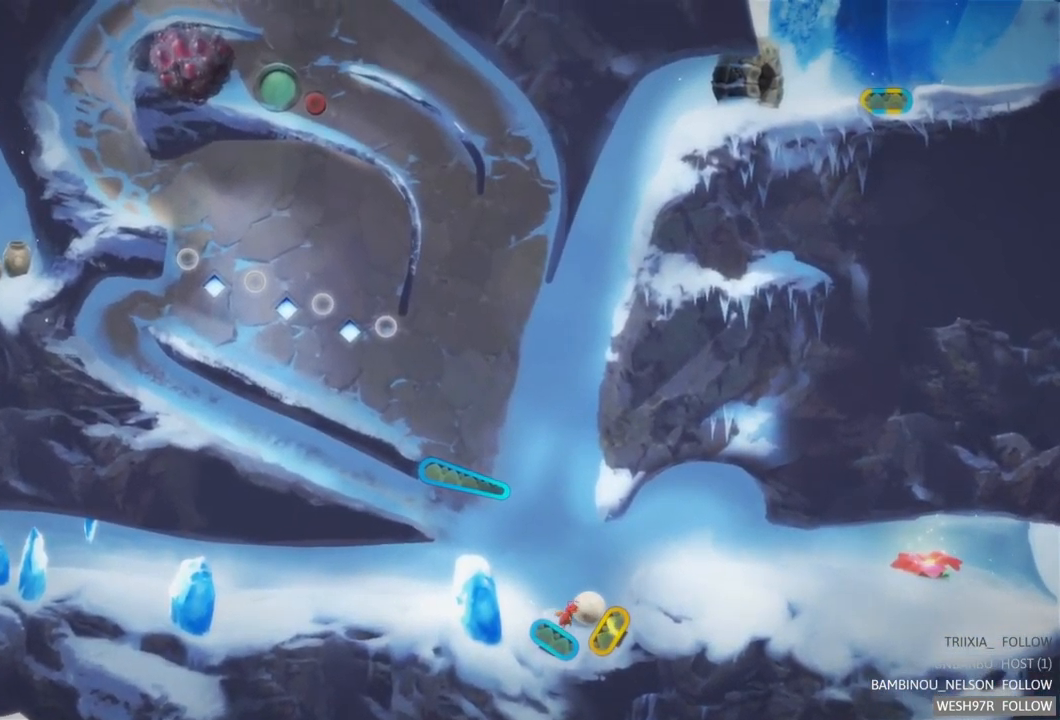
{"buttons": [], "left_stick": "center", "right_stick": "center", "events": [[67, "R2", "down"], [267, "R2", "up"]]}
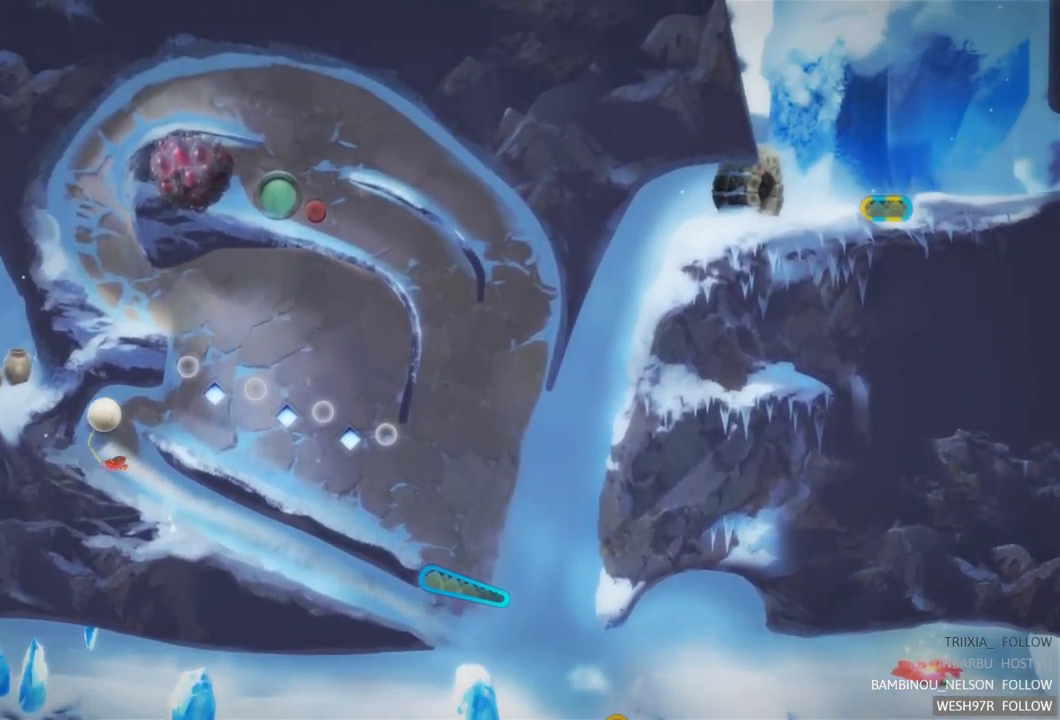
{"buttons": [], "left_stick": "center", "right_stick": "center", "events": []}
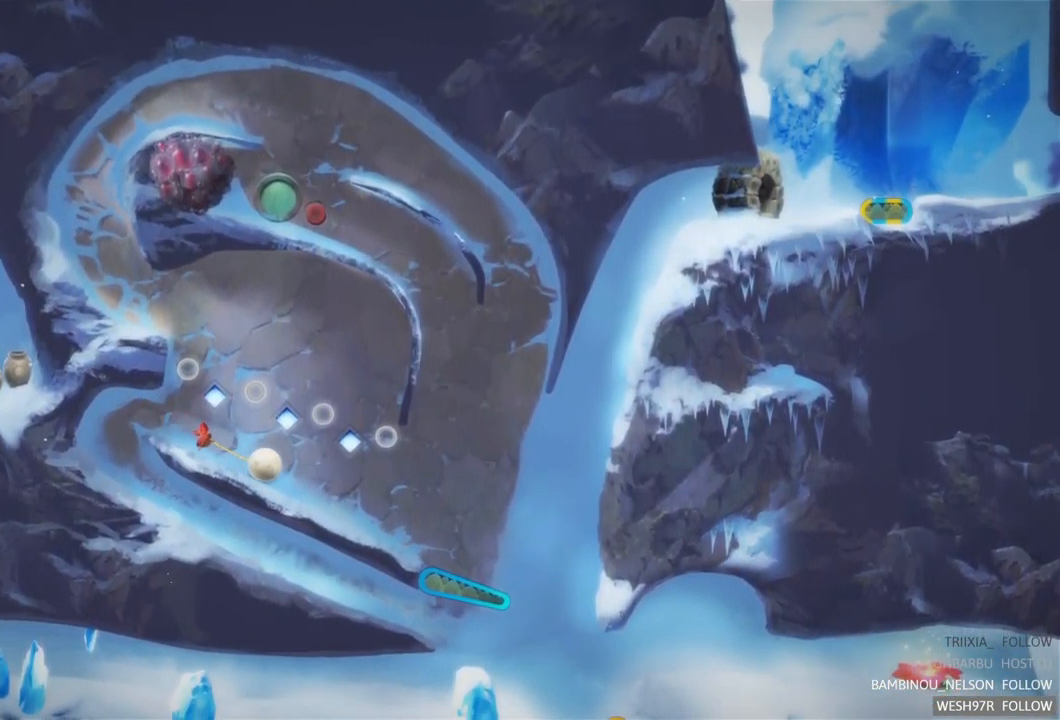
{"buttons": [], "left_stick": "center", "right_stick": "center", "events": []}
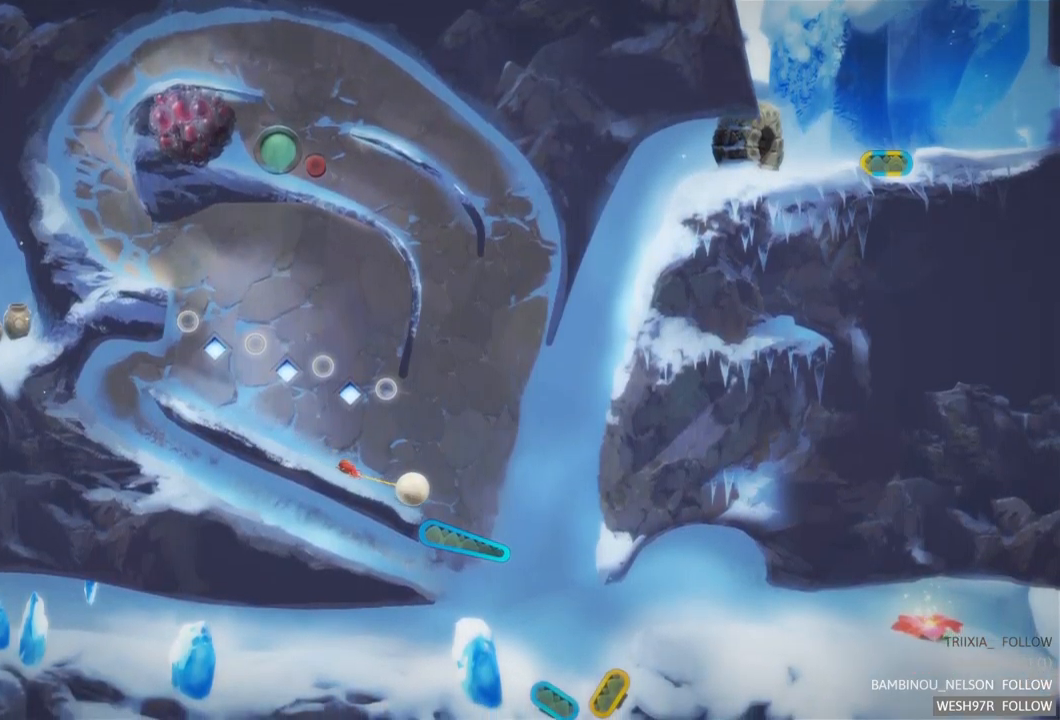
{"buttons": ["L2"], "left_stick": "center", "right_stick": "center", "events": [[317, "L2", "down"]]}